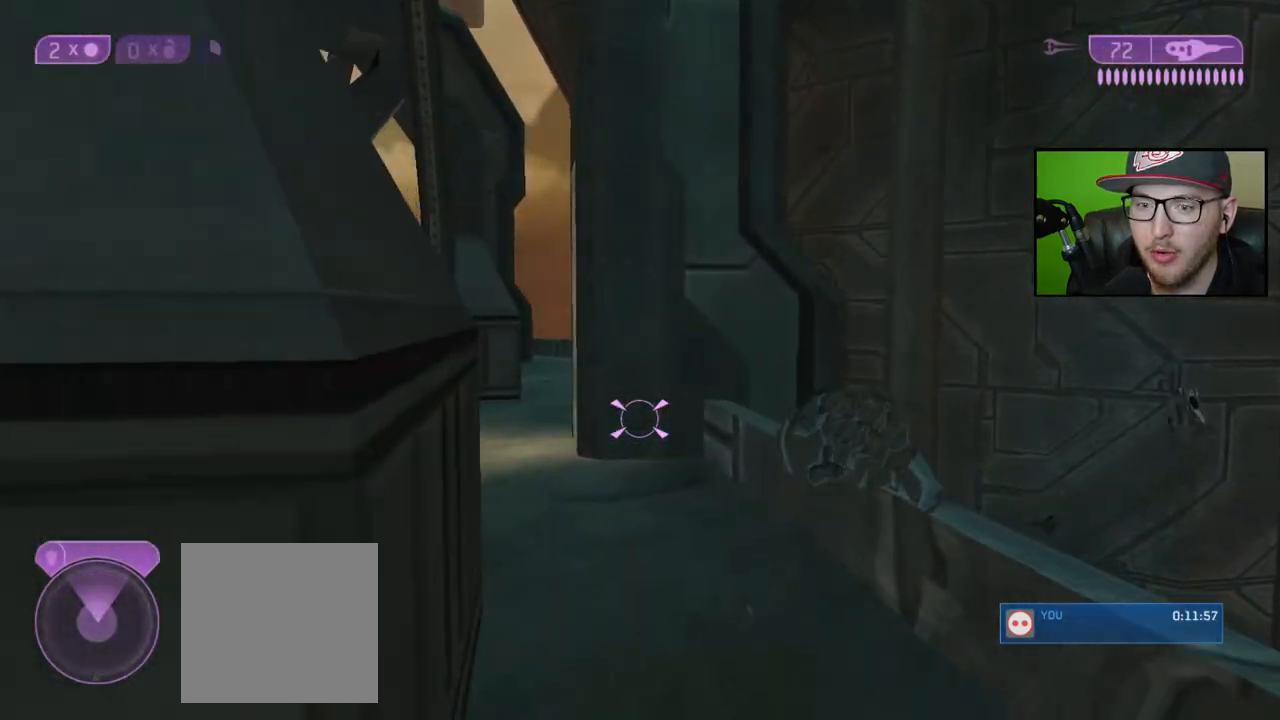
Gameplay with a controller (Xbox layout); each line is a JSON object with the inputs held at the frame after it. "events" lists button and stick changes between this image and that frame as [ms after this image, input, new state], when the widget could be followed in between.
{"buttons": [], "left_stick": "up", "right_stick": "center", "events": [[167, "right_stick", "left"], [300, "right_stick", "up-left"], [433, "right_stick", "center"]]}
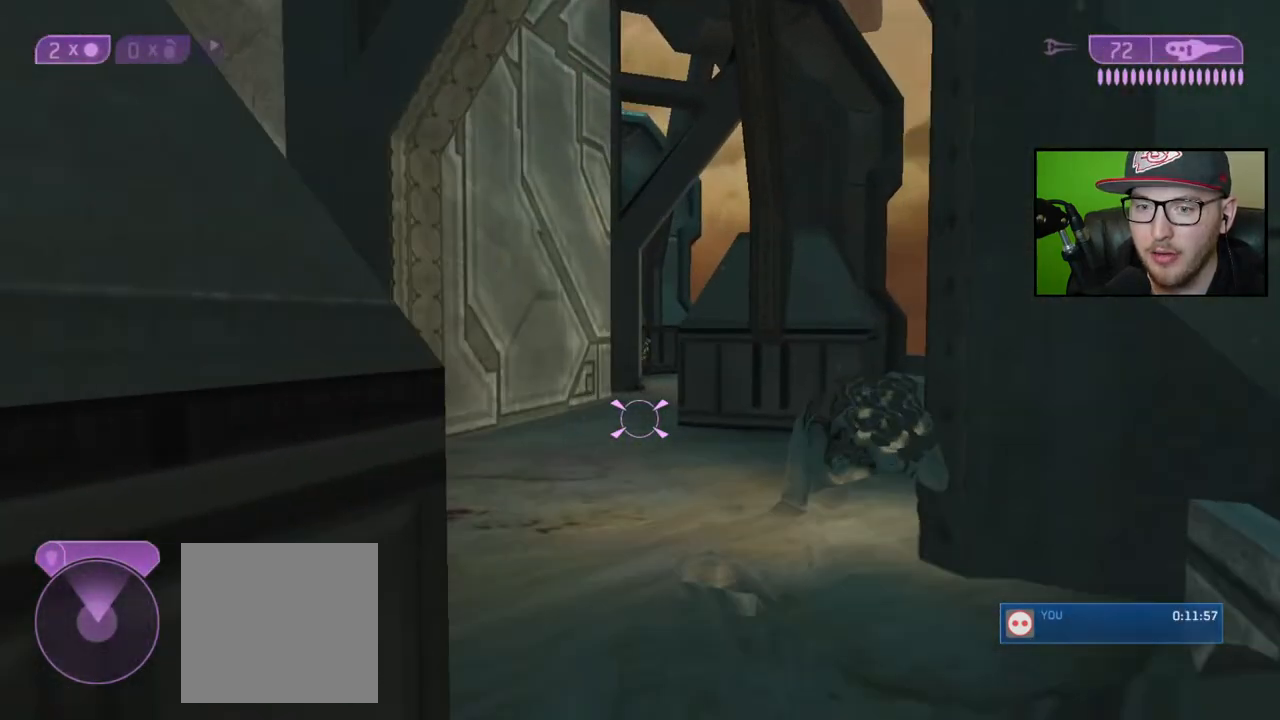
{"buttons": [], "left_stick": "up", "right_stick": "center", "events": [[317, "right_stick", "up"], [433, "right_stick", "center"]]}
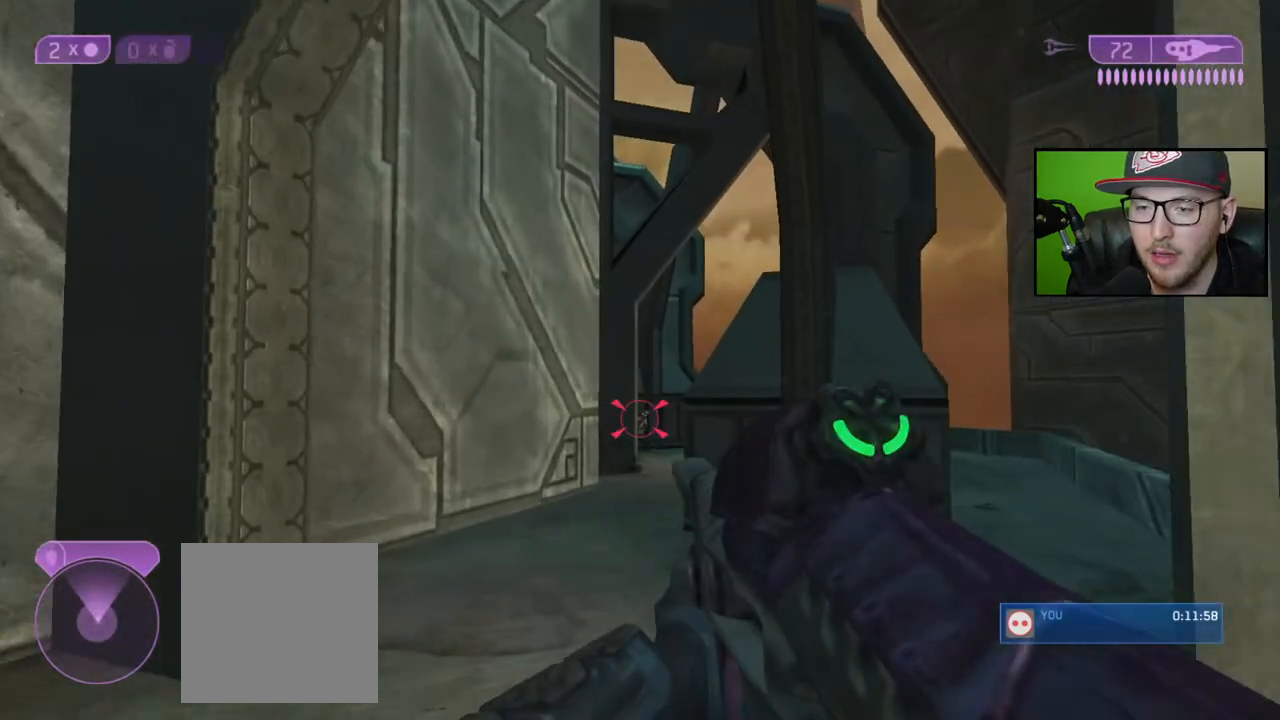
{"buttons": [], "left_stick": "up", "right_stick": "center", "events": [[217, "right_stick", "up-left"], [333, "right_stick", "center"], [383, "R2", "down"], [500, "R2", "up"]]}
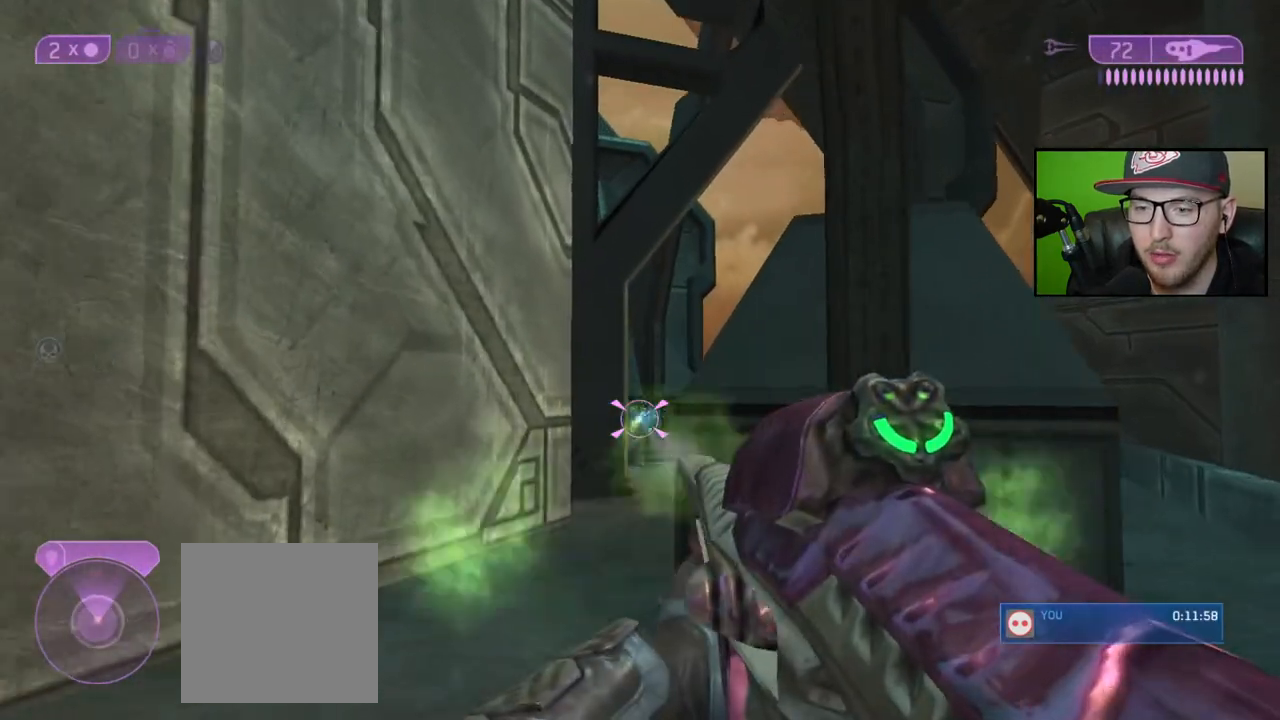
{"buttons": [], "left_stick": "up", "right_stick": "center", "events": []}
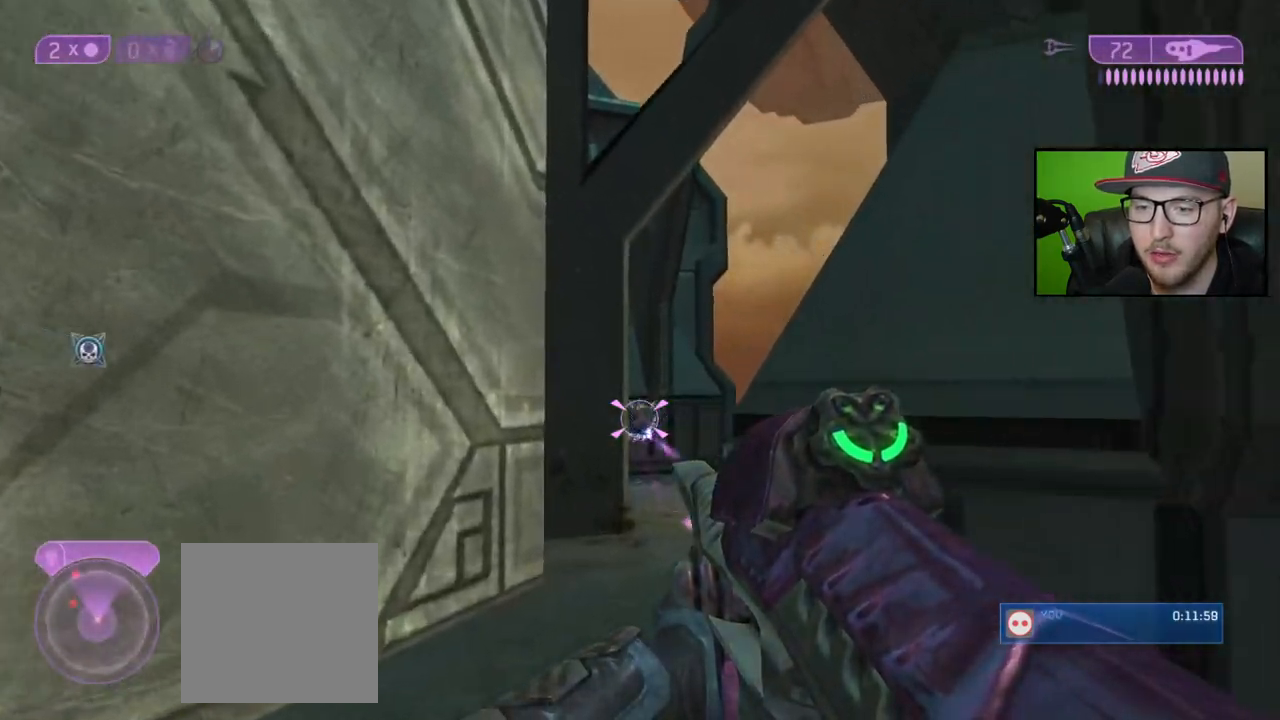
{"buttons": [], "left_stick": "up", "right_stick": "center", "events": [[50, "right_stick", "right"], [183, "right_stick", "center"]]}
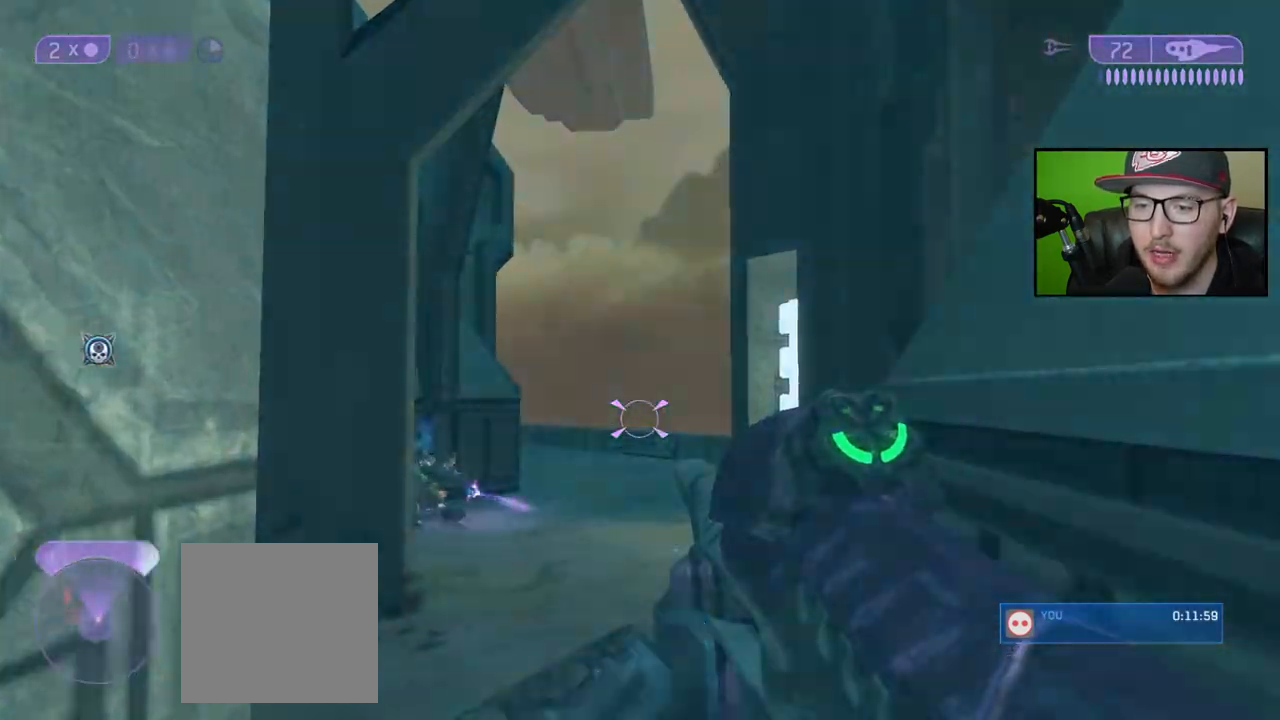
{"buttons": [], "left_stick": "center", "right_stick": "center", "events": [[117, "left_stick", "up-right"], [167, "right_stick", "left"], [350, "right_stick", "center"], [500, "left_stick", "center"]]}
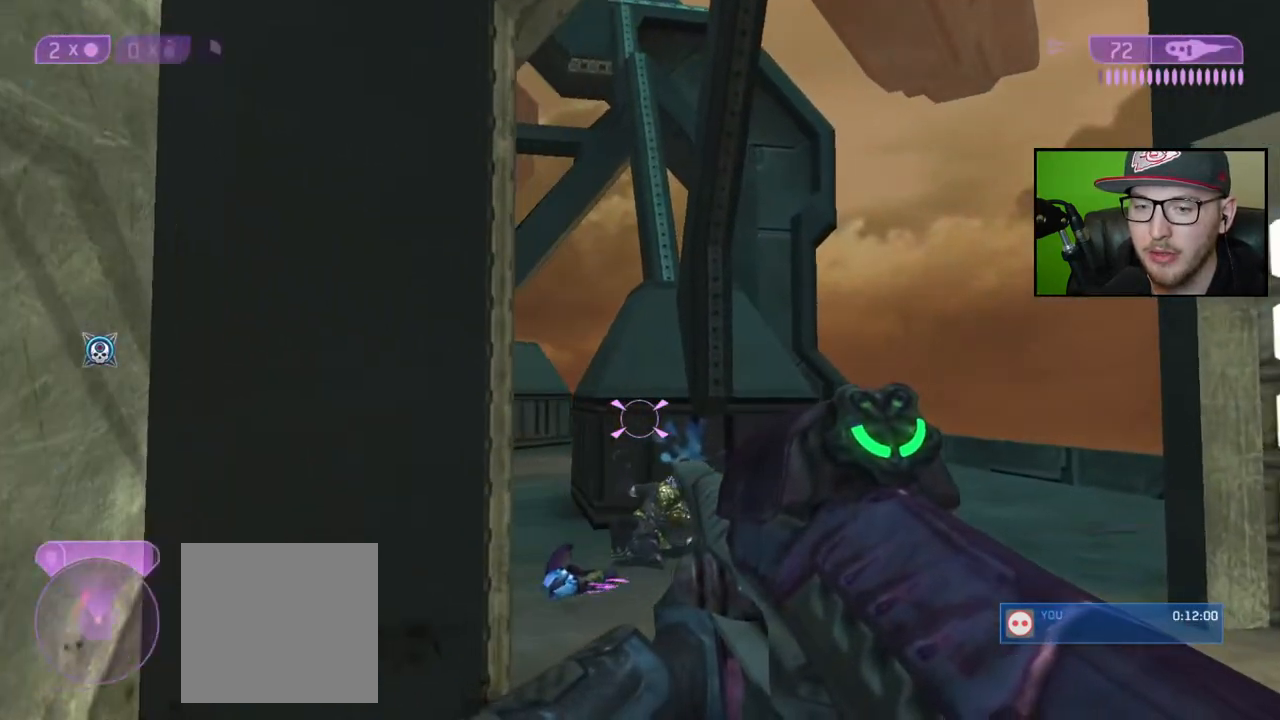
{"buttons": [], "left_stick": "down-left", "right_stick": "left", "events": [[83, "left_stick", "down-left"], [200, "left_stick", "center"], [250, "left_stick", "down-left"], [433, "right_stick", "left"]]}
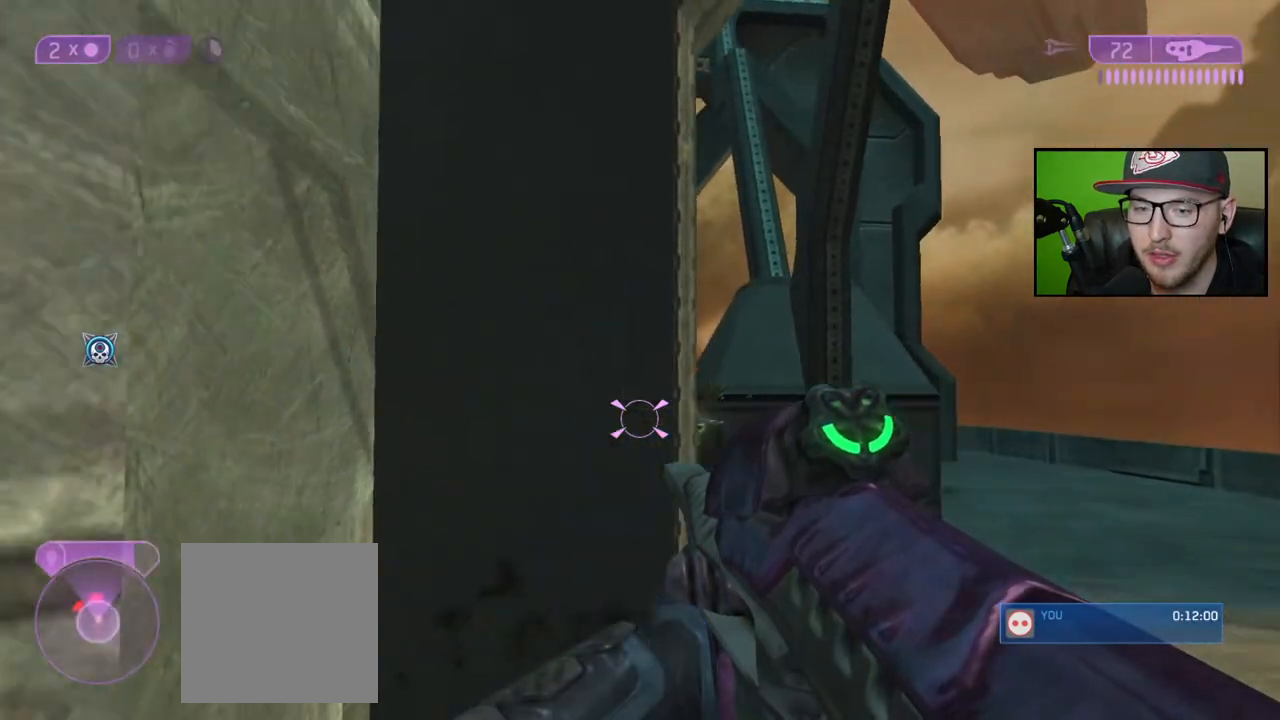
{"buttons": [], "left_stick": "down-left", "right_stick": "center", "events": [[133, "left_stick", "left"], [200, "right_stick", "right"], [300, "left_stick", "down-left"], [500, "right_stick", "center"]]}
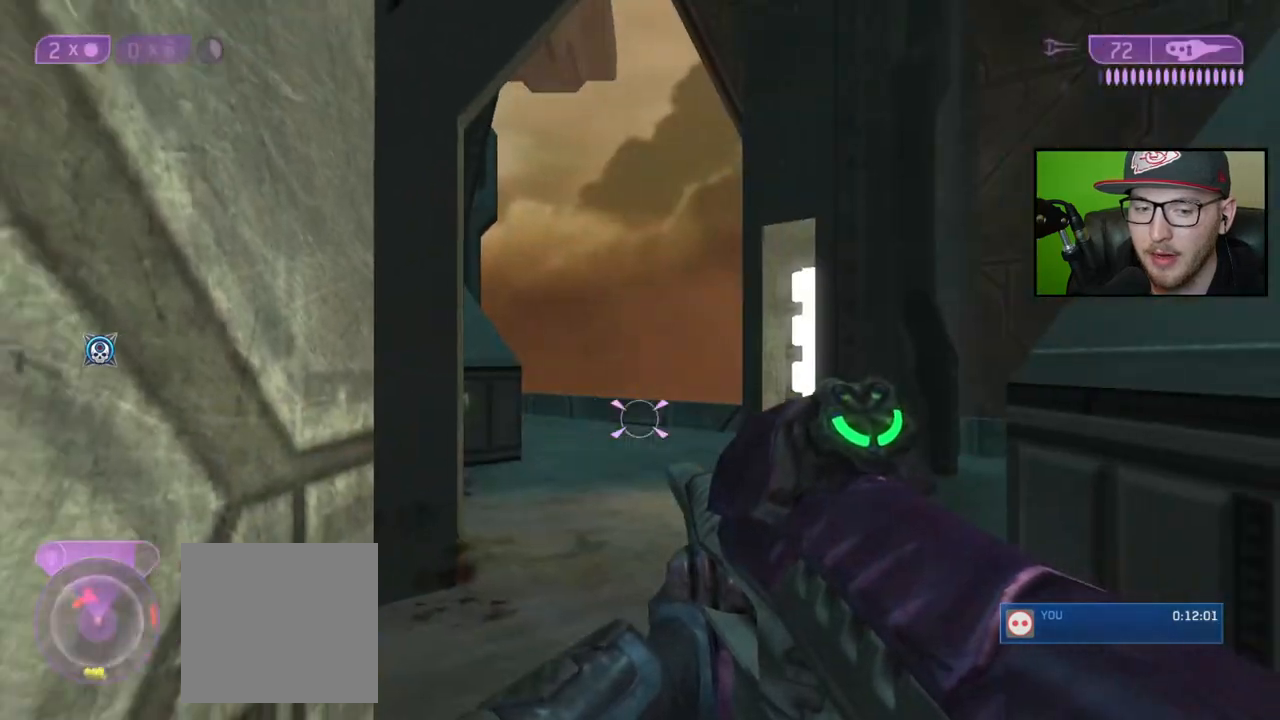
{"buttons": [], "left_stick": "up", "right_stick": "center", "events": [[50, "left_stick", "down"], [67, "right_stick", "right"], [150, "left_stick", "down-right"], [383, "left_stick", "up-right"], [417, "right_stick", "center"], [467, "left_stick", "up"]]}
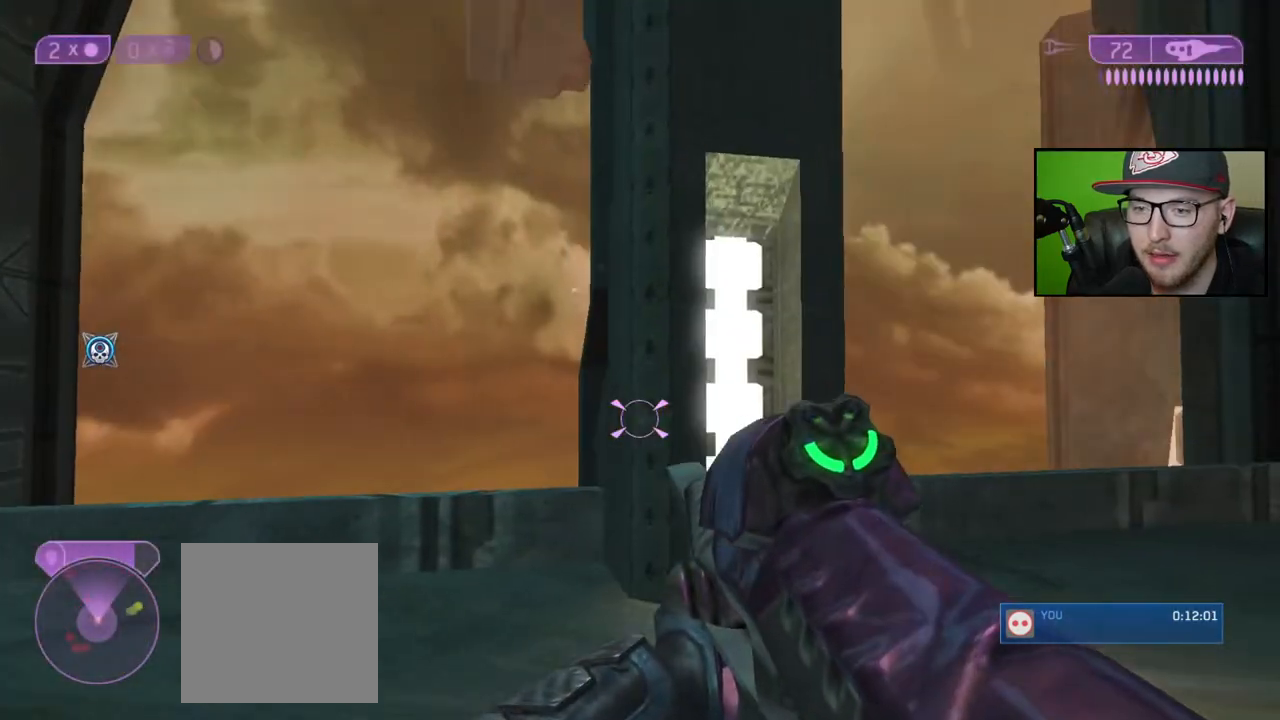
{"buttons": [], "left_stick": "up-right", "right_stick": "center", "events": [[150, "right_stick", "right"], [267, "right_stick", "center"], [450, "R1", "down"], [450, "left_stick", "up-right"], [467, "R1", "up"]]}
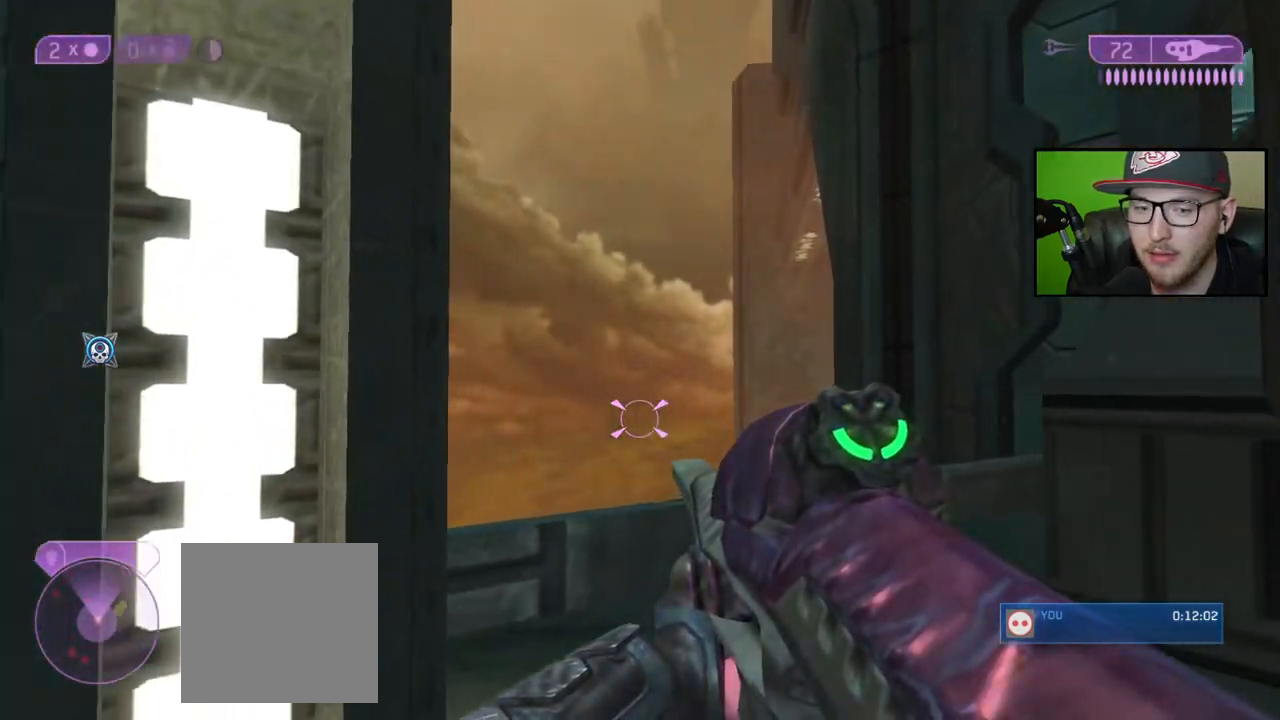
{"buttons": [], "left_stick": "up-right", "right_stick": "center", "events": [[133, "right_stick", "left"], [267, "right_stick", "up-left"], [367, "right_stick", "center"]]}
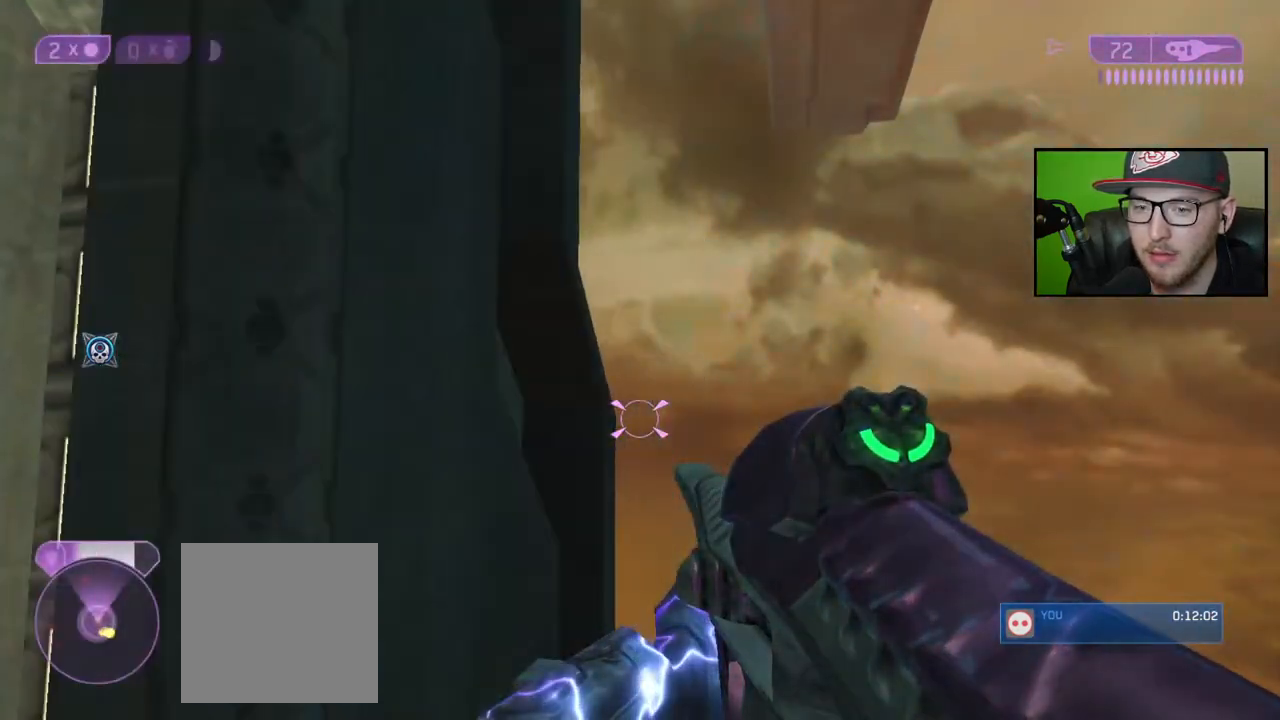
{"buttons": [], "left_stick": "down-right", "right_stick": "center", "events": [[267, "right_stick", "left"], [317, "left_stick", "down-right"], [500, "right_stick", "center"]]}
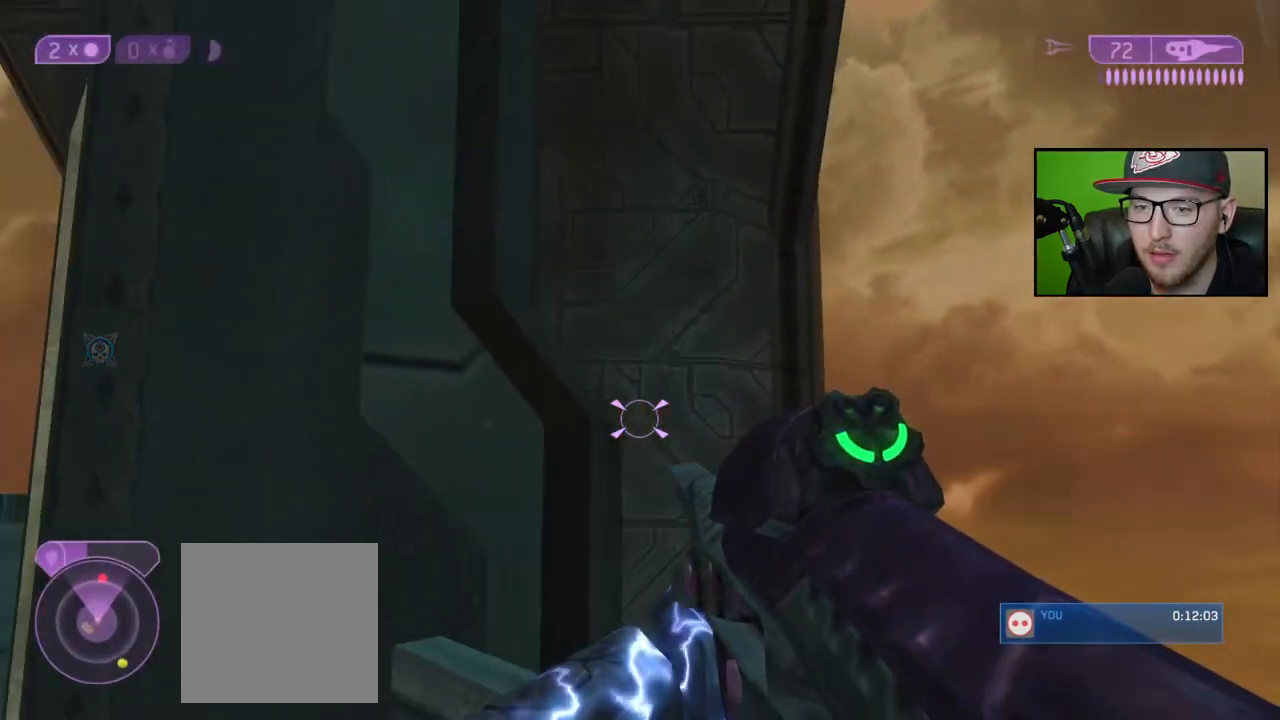
{"buttons": [], "left_stick": "down", "right_stick": "down", "events": [[150, "left_stick", "down"], [333, "right_stick", "down"]]}
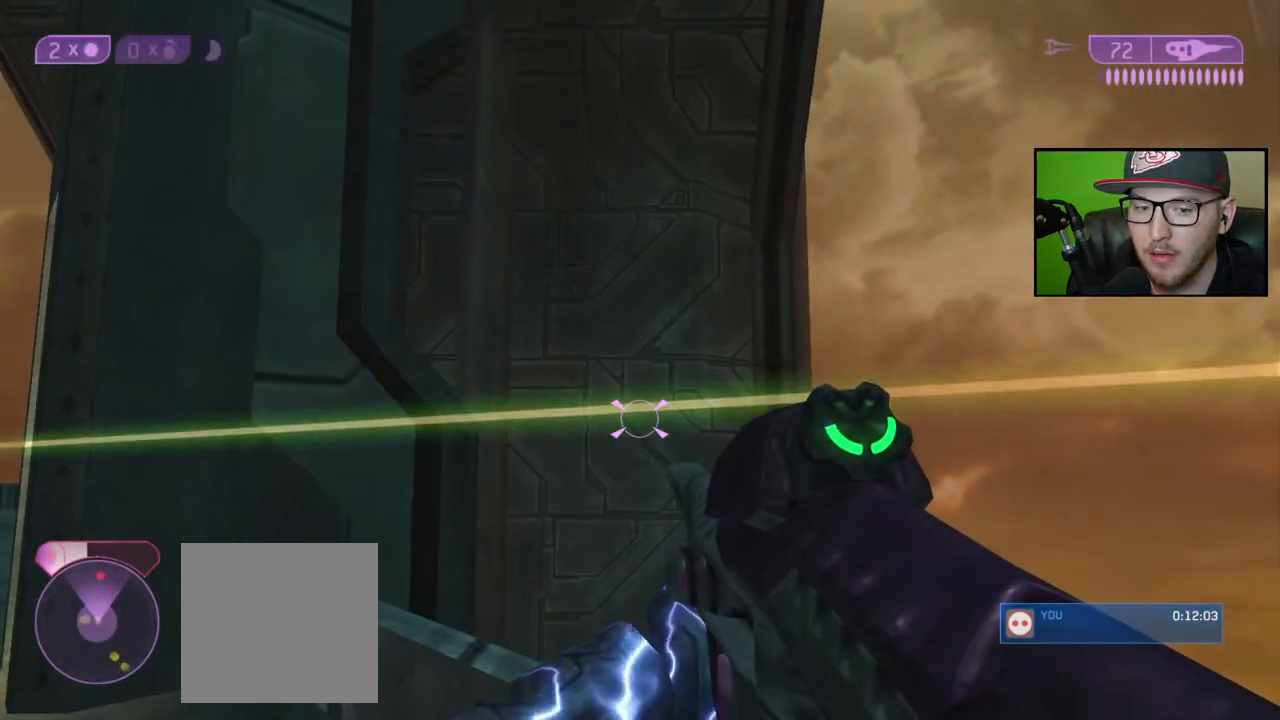
{"buttons": [], "left_stick": "down", "right_stick": "center", "events": [[467, "right_stick", "center"]]}
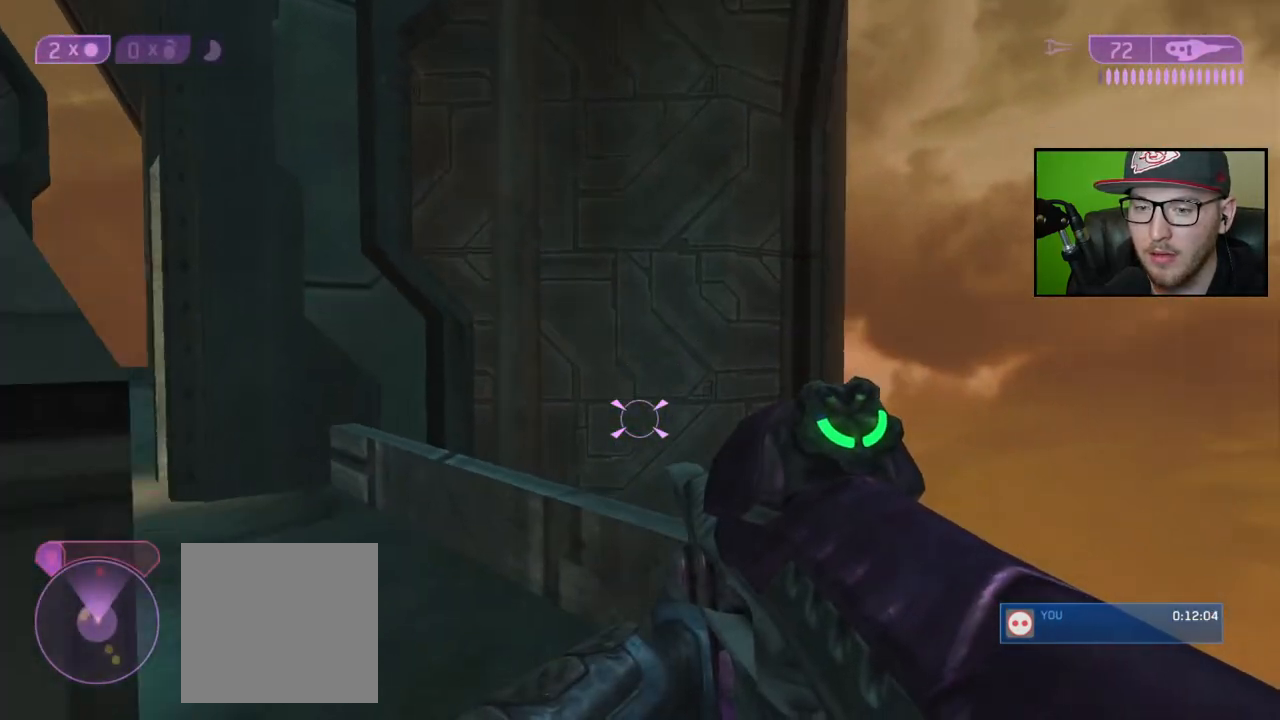
{"buttons": [], "left_stick": "down", "right_stick": "center", "events": [[250, "right_stick", "up"], [467, "right_stick", "center"]]}
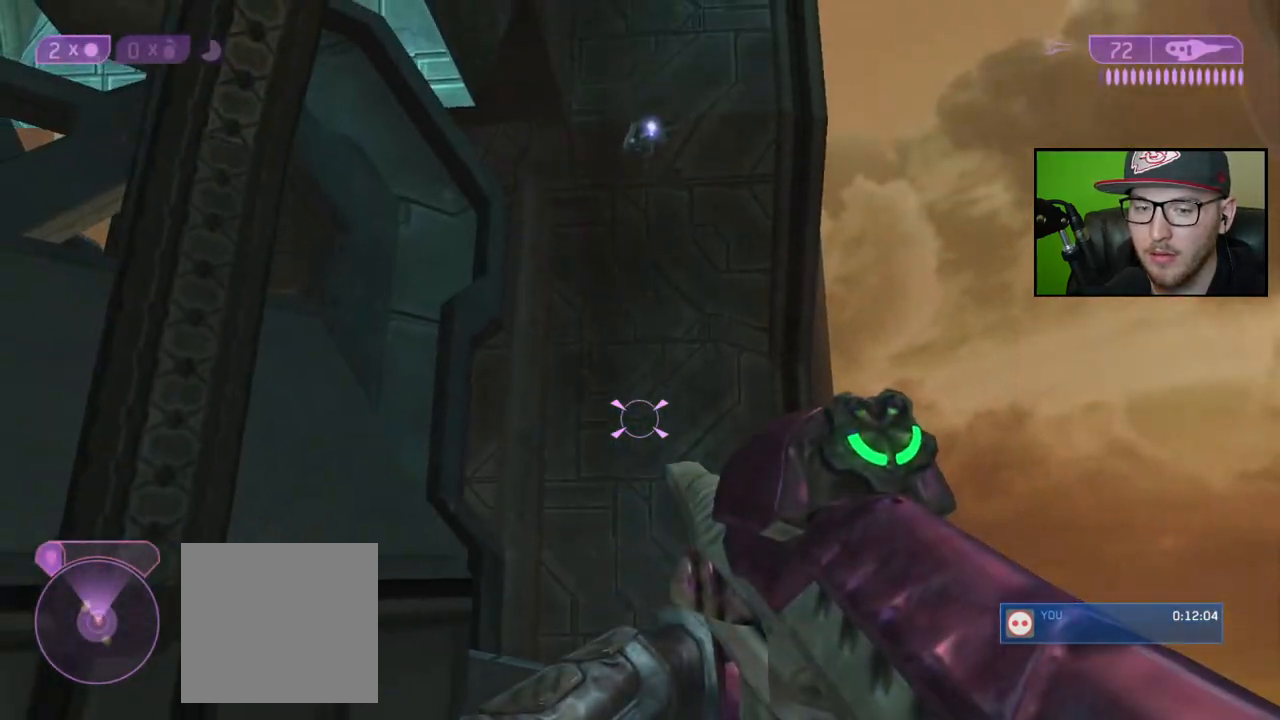
{"buttons": [], "left_stick": "down", "right_stick": "center", "events": [[167, "right_stick", "up-right"], [217, "right_stick", "up"], [383, "right_stick", "center"]]}
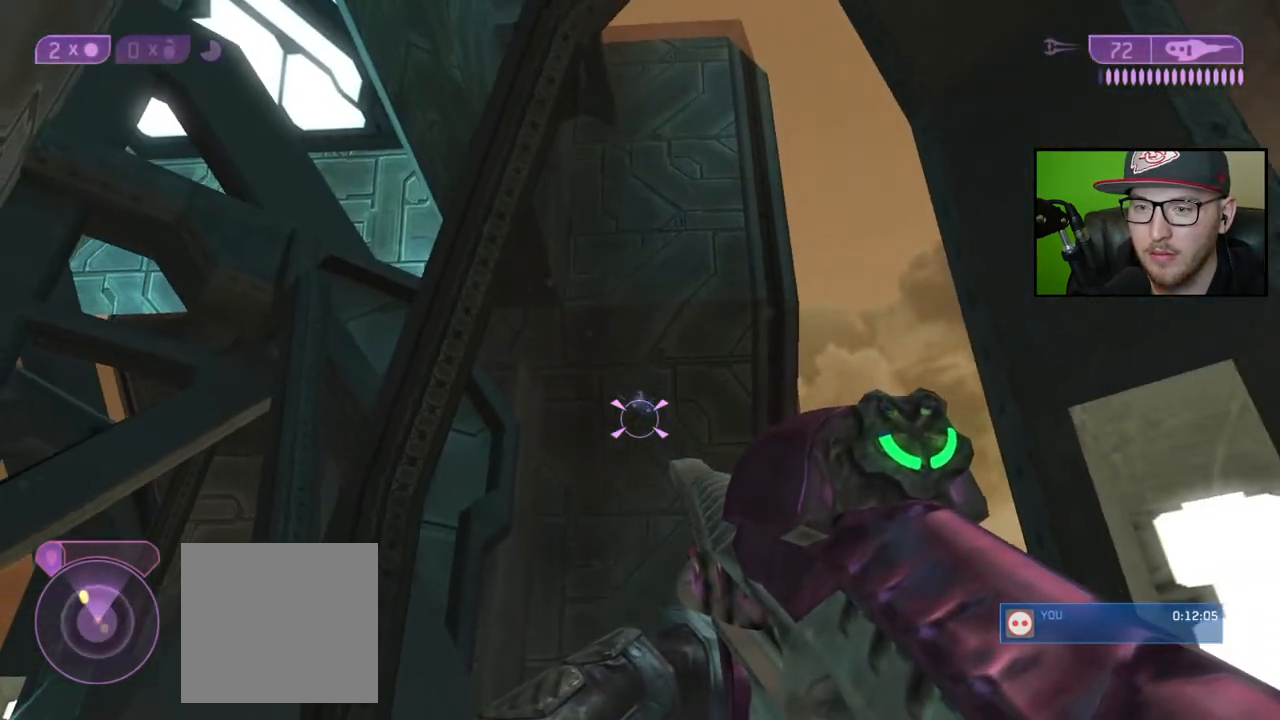
{"buttons": ["R2"], "left_stick": "up", "right_stick": "down", "events": [[17, "R2", "down"], [133, "R2", "up"], [150, "right_stick", "down"], [200, "R2", "down"], [200, "left_stick", "center"], [200, "right_stick", "center"], [250, "left_stick", "up"], [283, "R2", "up"], [283, "right_stick", "down"], [350, "R2", "down"], [433, "R2", "up"], [500, "R2", "down"]]}
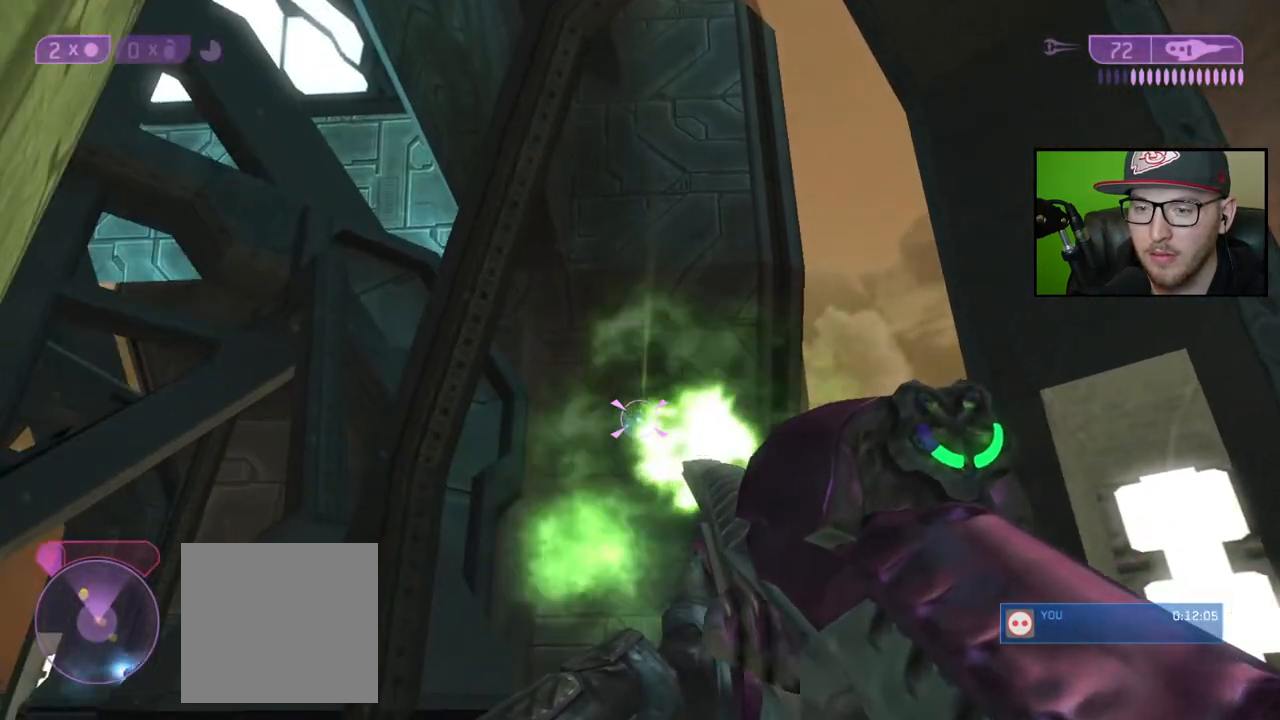
{"buttons": [], "left_stick": "down", "right_stick": "down", "events": [[33, "left_stick", "center"], [100, "R2", "up"], [150, "R2", "down"], [250, "R2", "up"], [267, "left_stick", "down"], [300, "R2", "down"], [417, "R2", "up"]]}
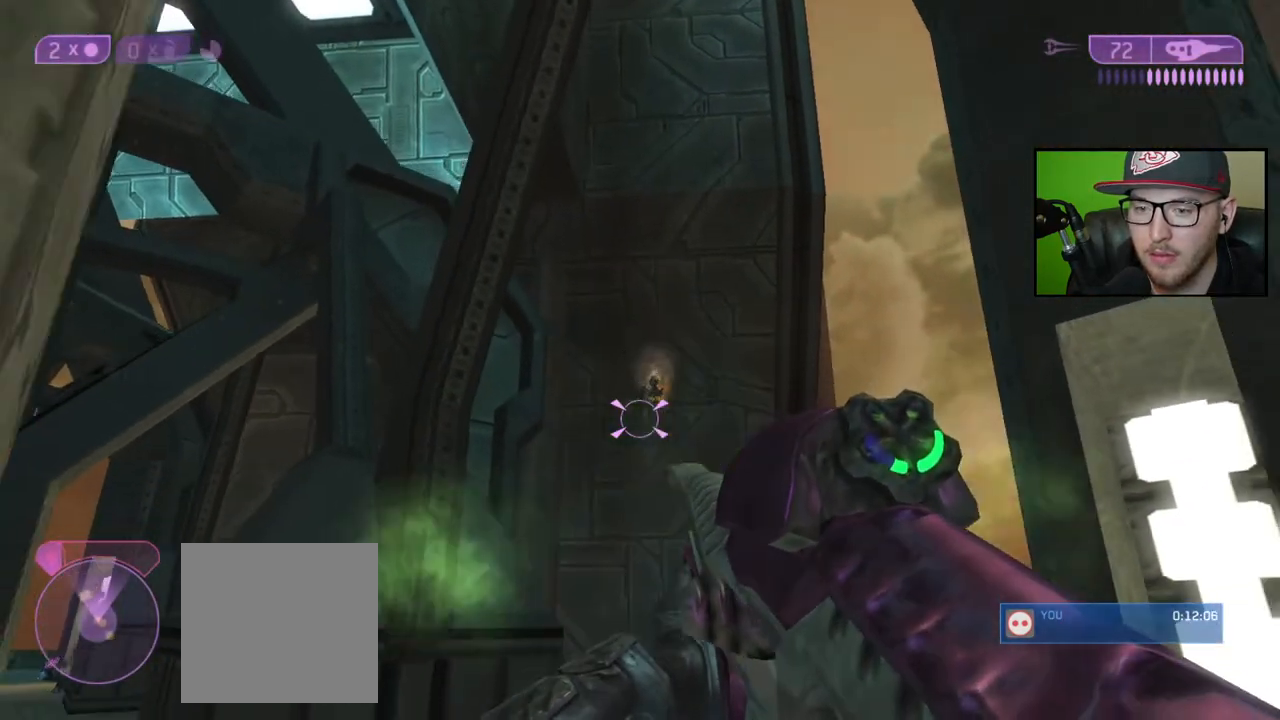
{"buttons": [], "left_stick": "down-right", "right_stick": "down", "events": [[67, "right_stick", "center"], [133, "X", "down"], [183, "left_stick", "down-right"], [217, "X", "up"], [350, "right_stick", "down"]]}
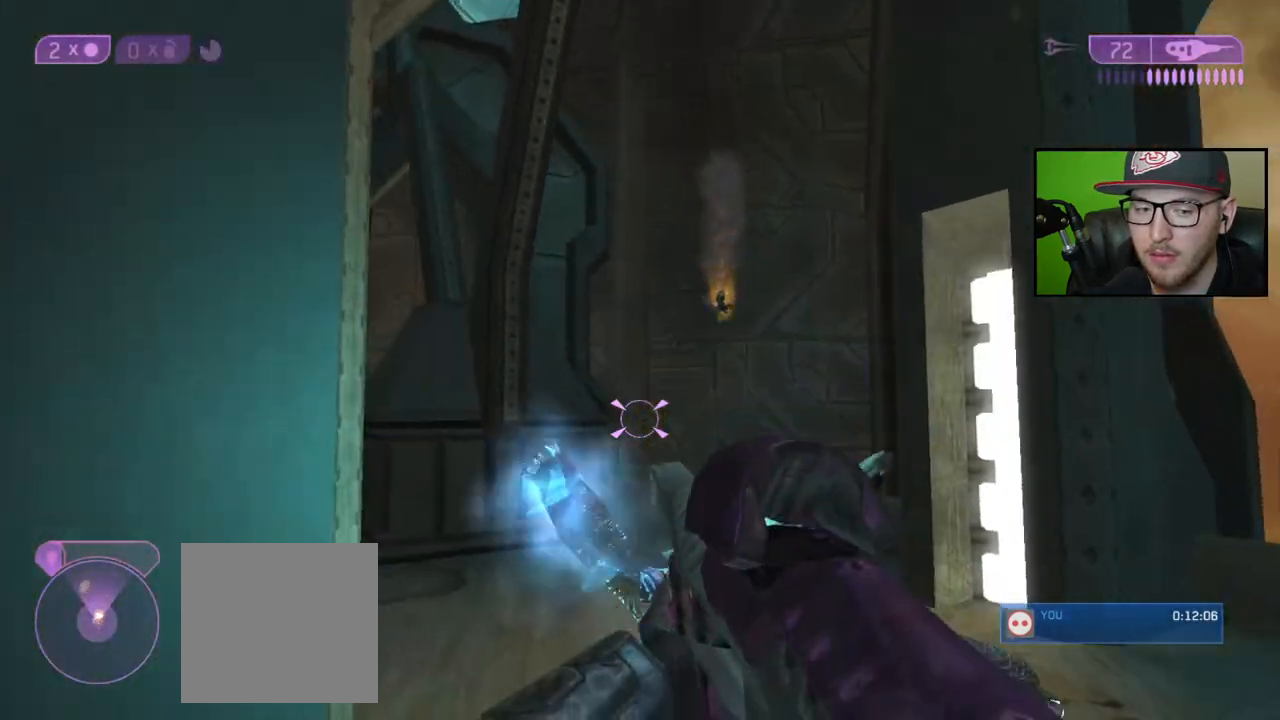
{"buttons": [], "left_stick": "up", "right_stick": "center", "events": [[33, "right_stick", "down-left"], [133, "left_stick", "center"], [133, "right_stick", "center"], [200, "left_stick", "up"]]}
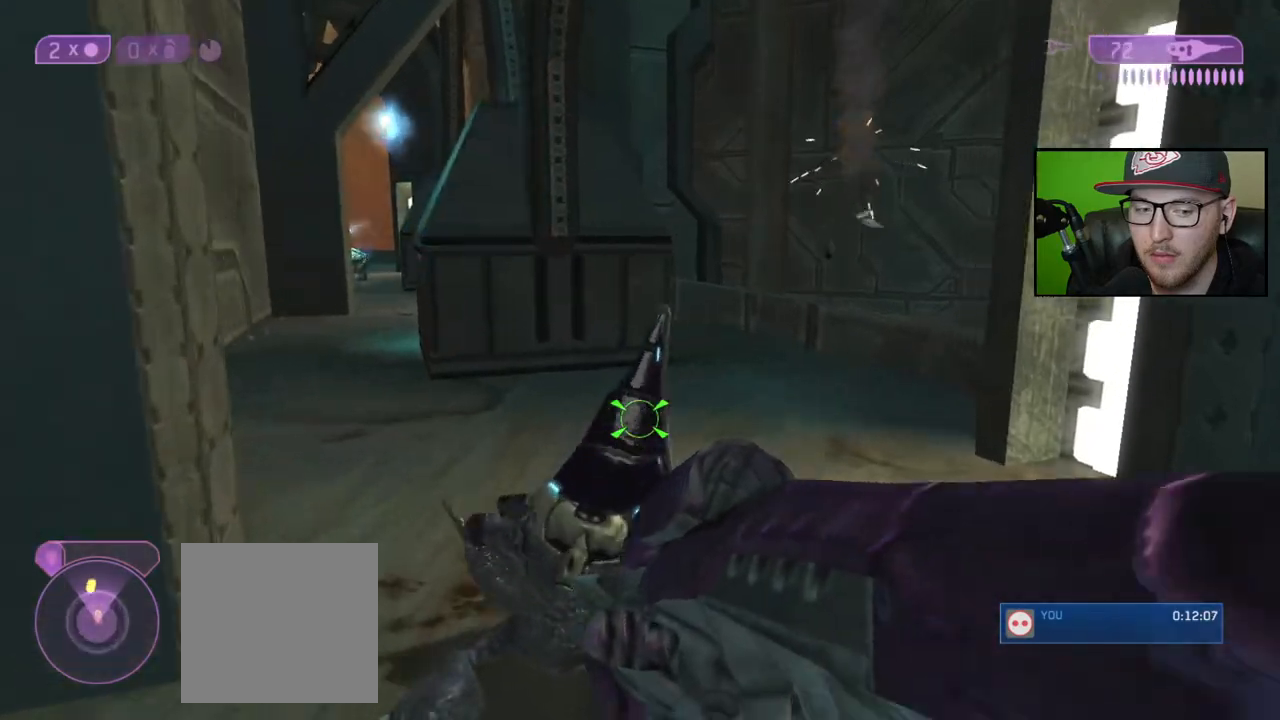
{"buttons": [], "left_stick": "up", "right_stick": "center", "events": [[183, "left_stick", "up-right"], [417, "left_stick", "up"]]}
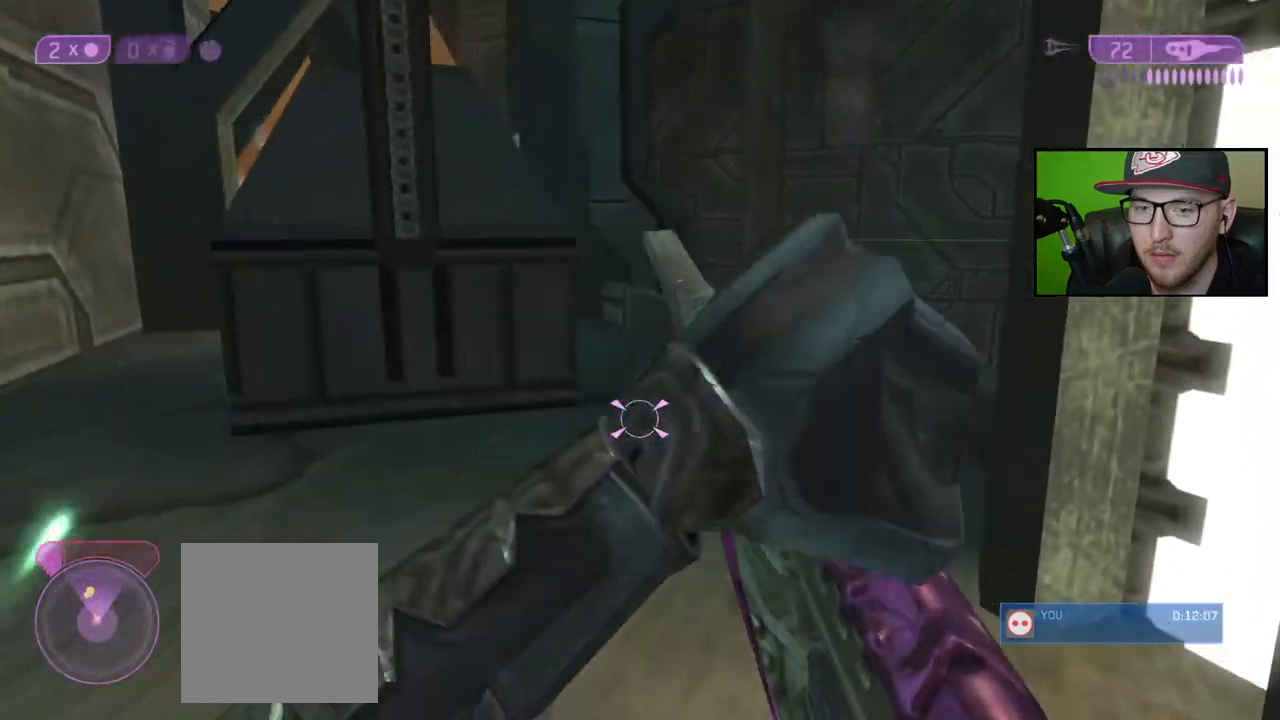
{"buttons": [], "left_stick": "up", "right_stick": "center", "events": [[50, "right_stick", "up"], [250, "right_stick", "center"]]}
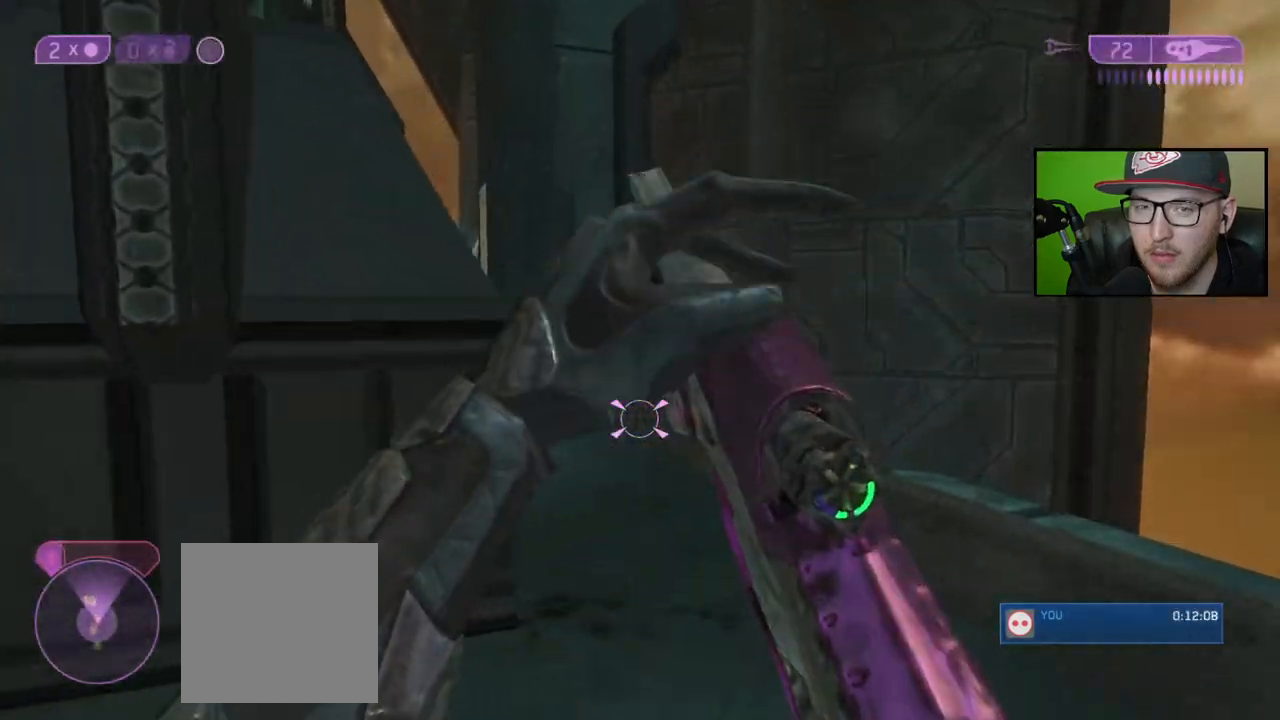
{"buttons": [], "left_stick": "up", "right_stick": "left", "events": [[200, "L1", "down"], [317, "L1", "up"], [367, "right_stick", "left"]]}
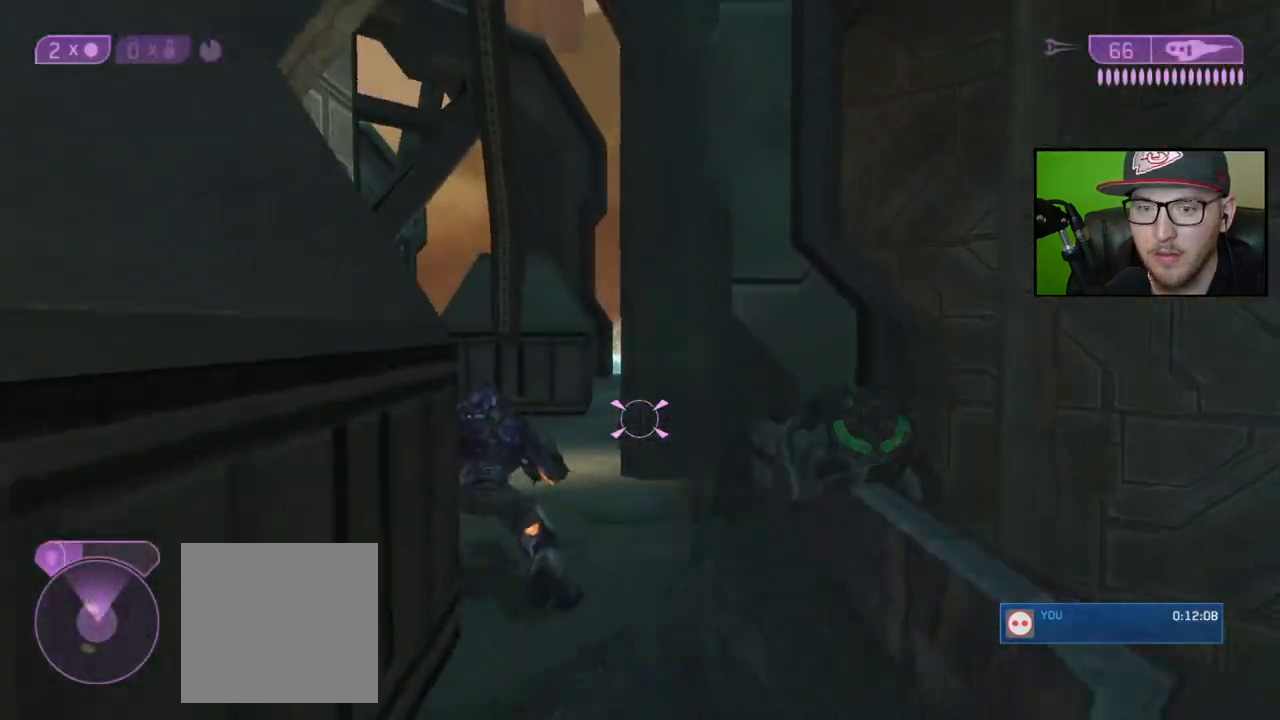
{"buttons": [], "left_stick": "up", "right_stick": "up-left", "events": [[33, "right_stick", "center"], [133, "right_stick", "up-left"], [333, "right_stick", "center"], [500, "right_stick", "up-left"]]}
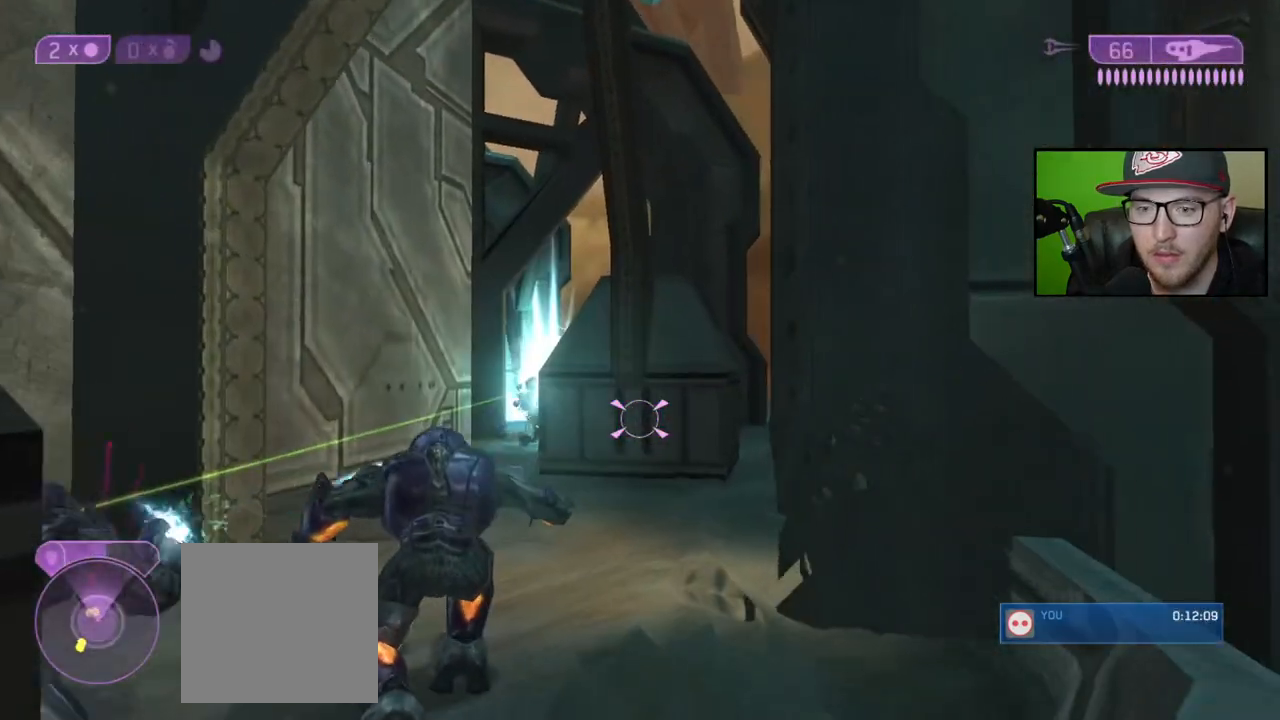
{"buttons": [], "left_stick": "up", "right_stick": "center", "events": [[167, "right_stick", "center"], [400, "Y", "down"], [483, "Y", "up"]]}
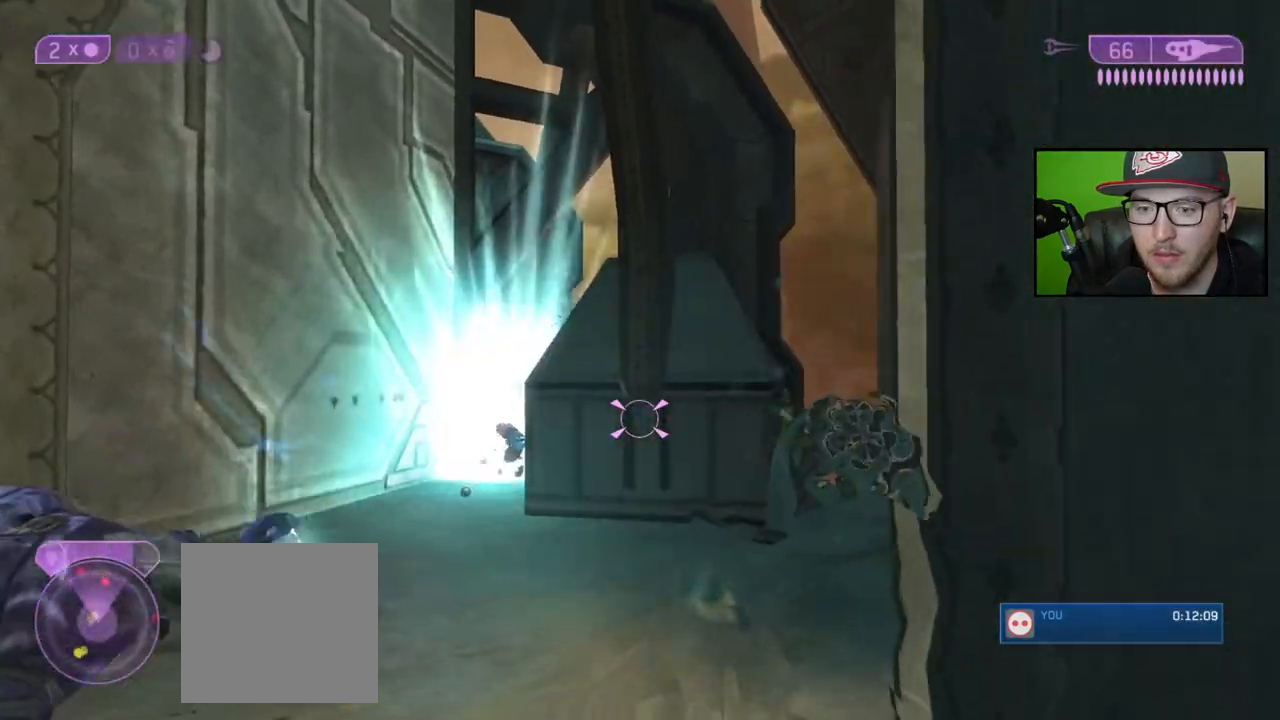
{"buttons": [], "left_stick": "up-right", "right_stick": "center", "events": [[233, "right_stick", "right"], [283, "left_stick", "up-right"], [367, "right_stick", "center"]]}
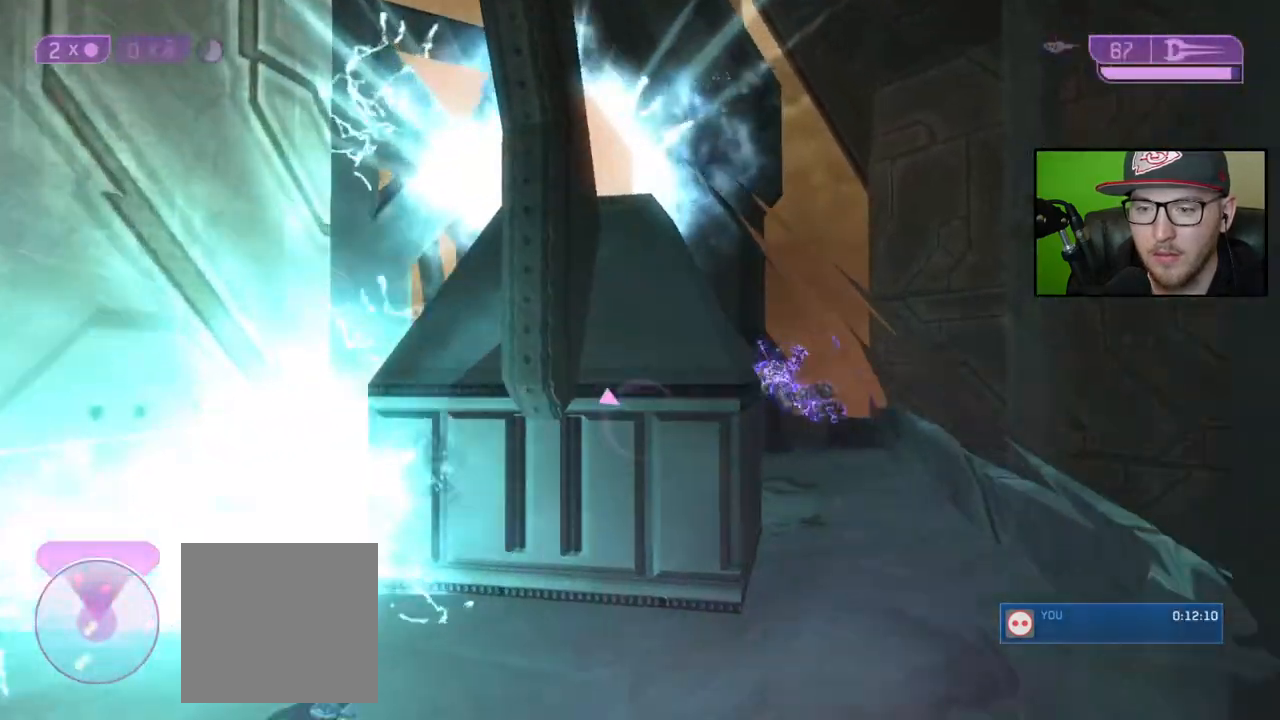
{"buttons": [], "left_stick": "up-right", "right_stick": "down-right", "events": [[167, "right_stick", "down-right"]]}
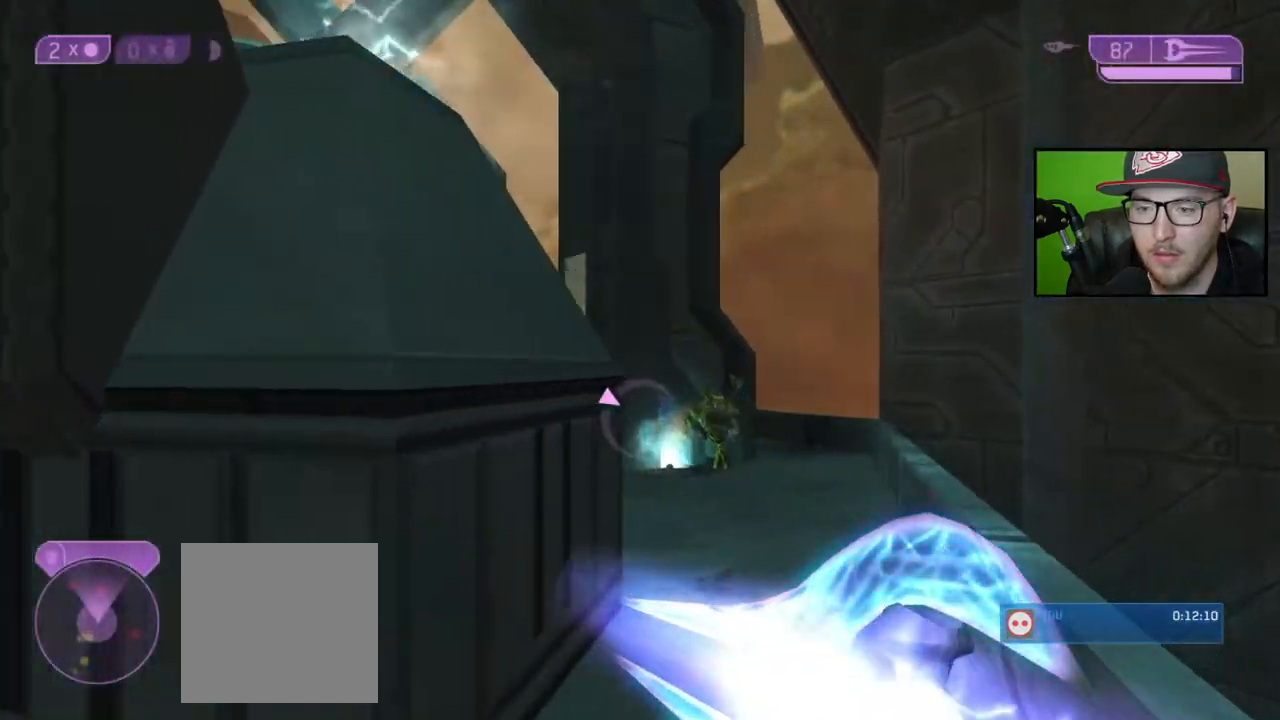
{"buttons": [], "left_stick": "up", "right_stick": "up-right", "events": [[50, "right_stick", "right"], [500, "left_stick", "up"], [500, "right_stick", "up-right"]]}
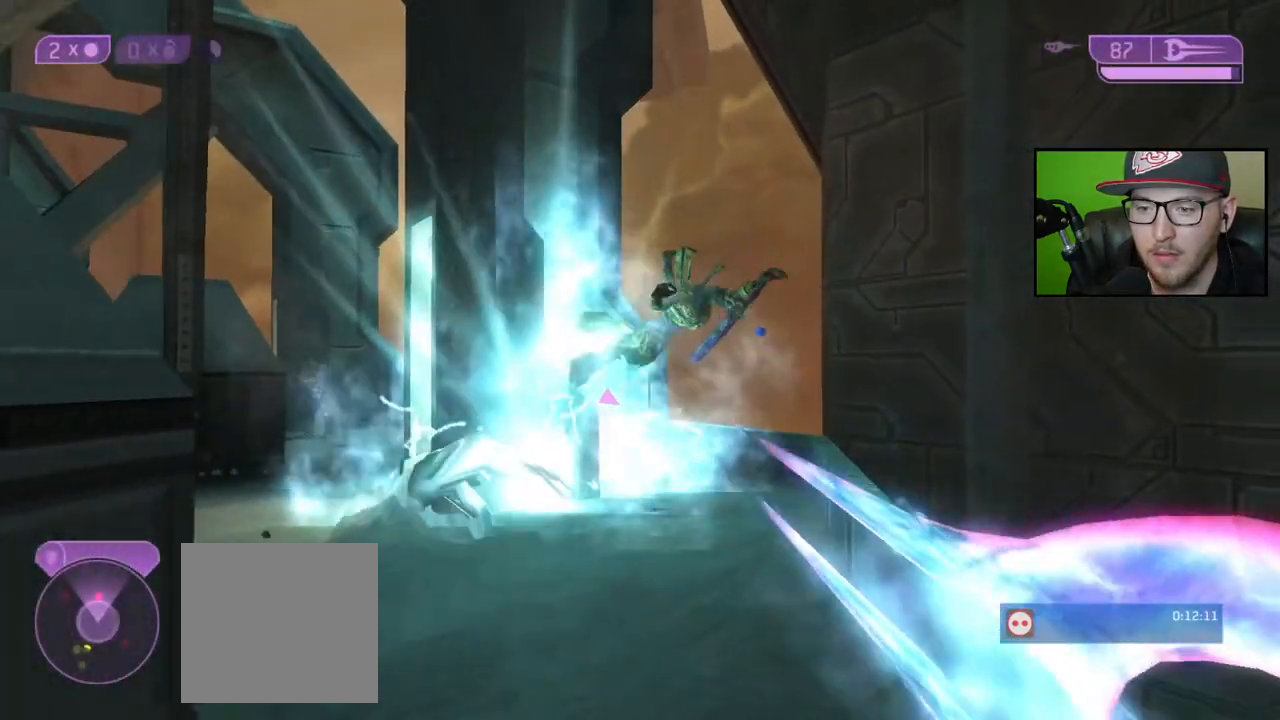
{"buttons": [], "left_stick": "up-right", "right_stick": "center", "events": [[200, "right_stick", "center"], [250, "right_stick", "left"], [333, "left_stick", "up-right"], [467, "right_stick", "center"]]}
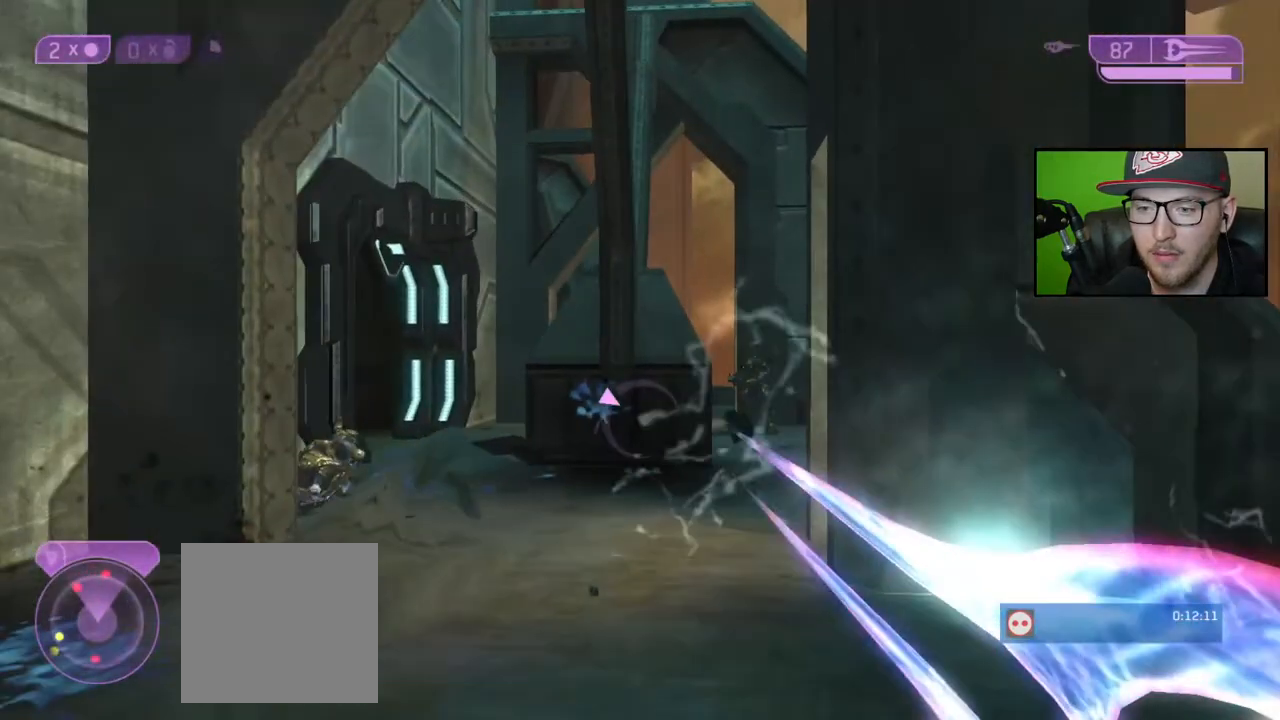
{"buttons": [], "left_stick": "up", "right_stick": "right", "events": [[167, "left_stick", "up"], [433, "right_stick", "right"]]}